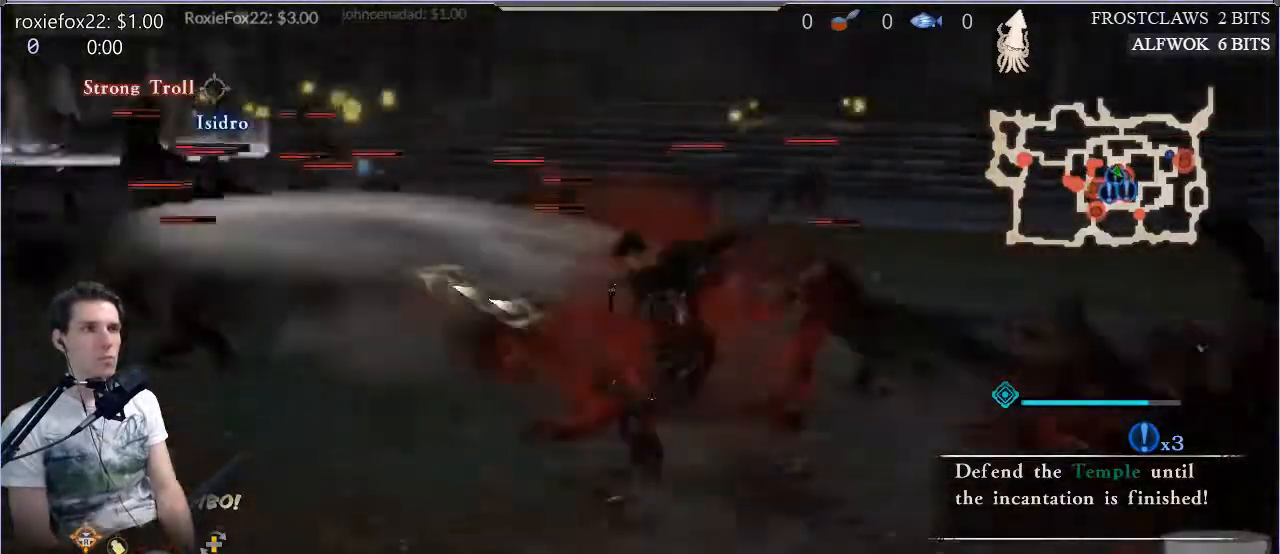
Gameplay with a controller (PlayStation layout); each line is a JSON object with the inputs held at the frame after it. "events" lists button and stick changes between this image and that frame as [ms after this image, input, new state], when the widget could be followed in between. Not read: L3 R3.
{"buttons": [], "left_stick": "center", "right_stick": "center", "events": [[50, "SQUARE", "up"], [84, "L1", "up"], [117, "SQUARE", "down"], [150, "left_stick", "center"], [217, "SQUARE", "up"], [317, "SQUARE", "down"], [417, "SQUARE", "up"]]}
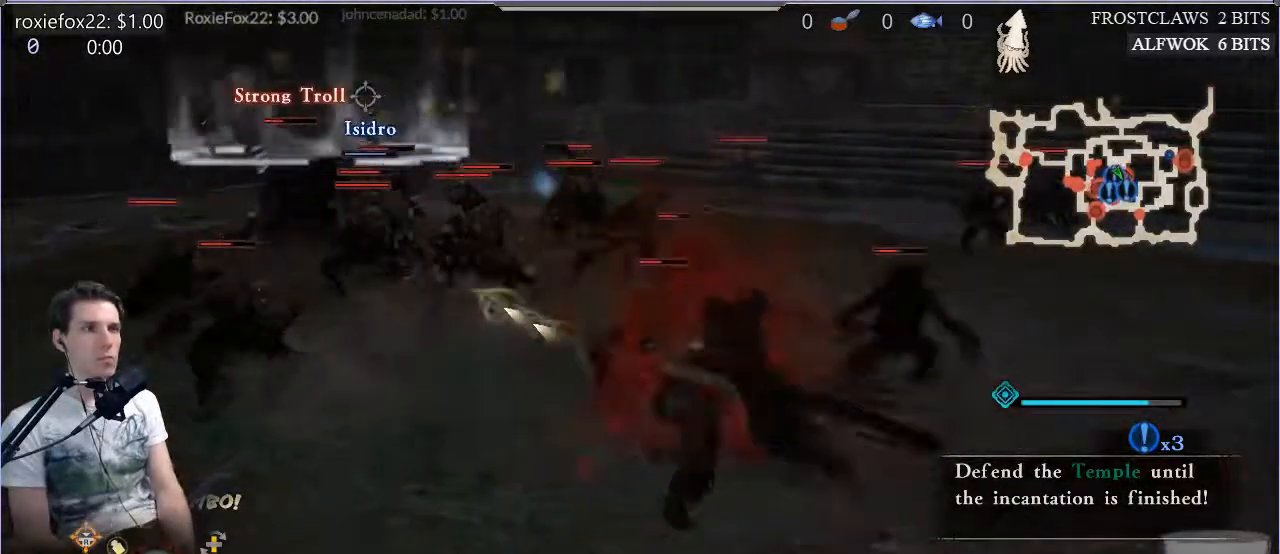
{"buttons": ["SQUARE"], "left_stick": "center", "right_stick": "center", "events": [[133, "CROSS", "down"], [167, "left_stick", "up-left"], [250, "CROSS", "up"], [333, "SQUARE", "down"], [367, "left_stick", "center"], [434, "SQUARE", "up"], [500, "SQUARE", "down"]]}
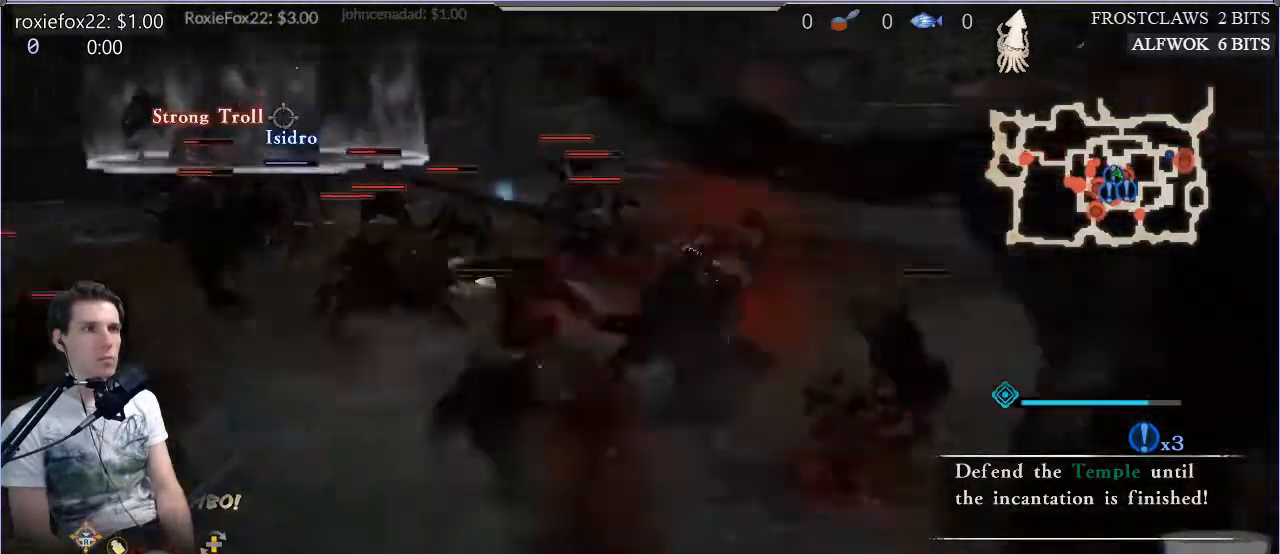
{"buttons": [], "left_stick": "center", "right_stick": "center", "events": [[150, "SQUARE", "up"], [250, "SQUARE", "down"], [334, "SQUARE", "up"]]}
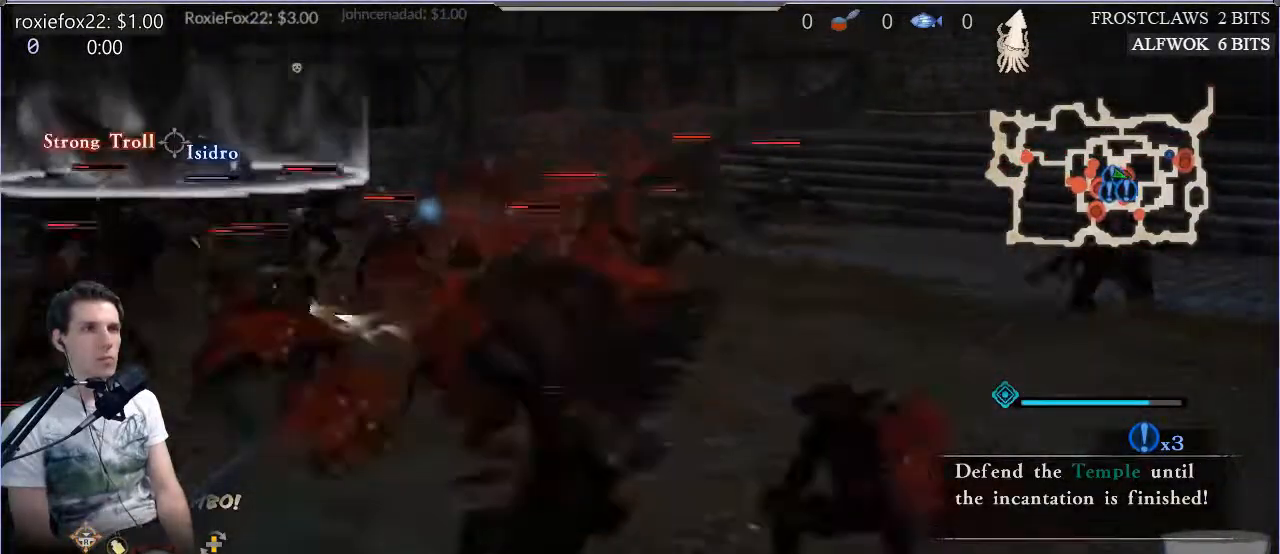
{"buttons": [], "left_stick": "center", "right_stick": "center", "events": [[117, "CIRCLE", "down"], [217, "CIRCLE", "up"]]}
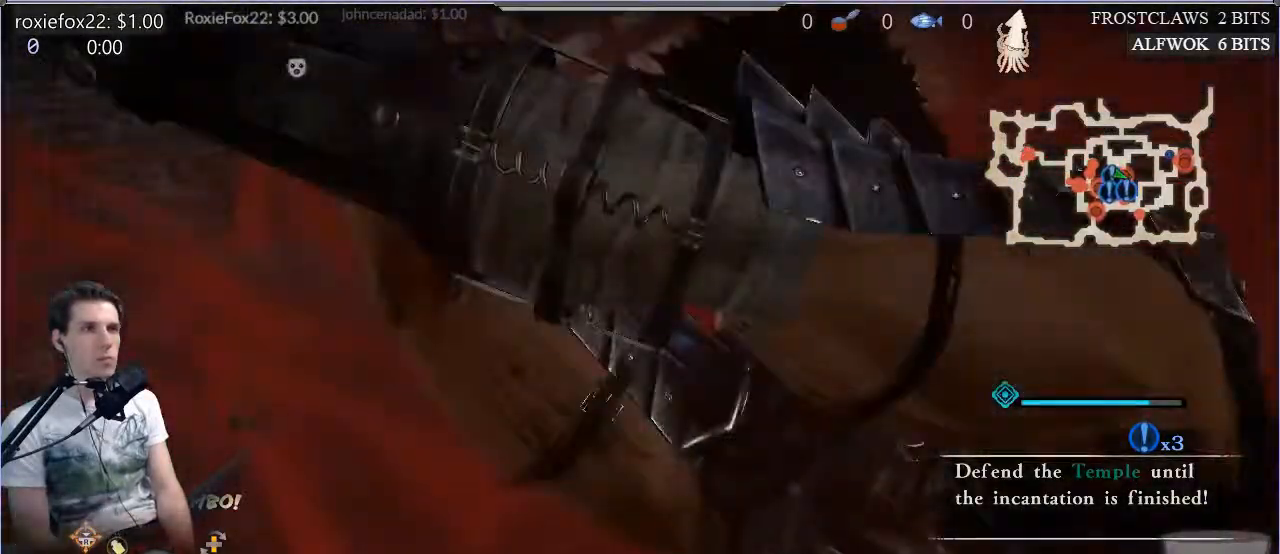
{"buttons": [], "left_stick": "center", "right_stick": "center", "events": []}
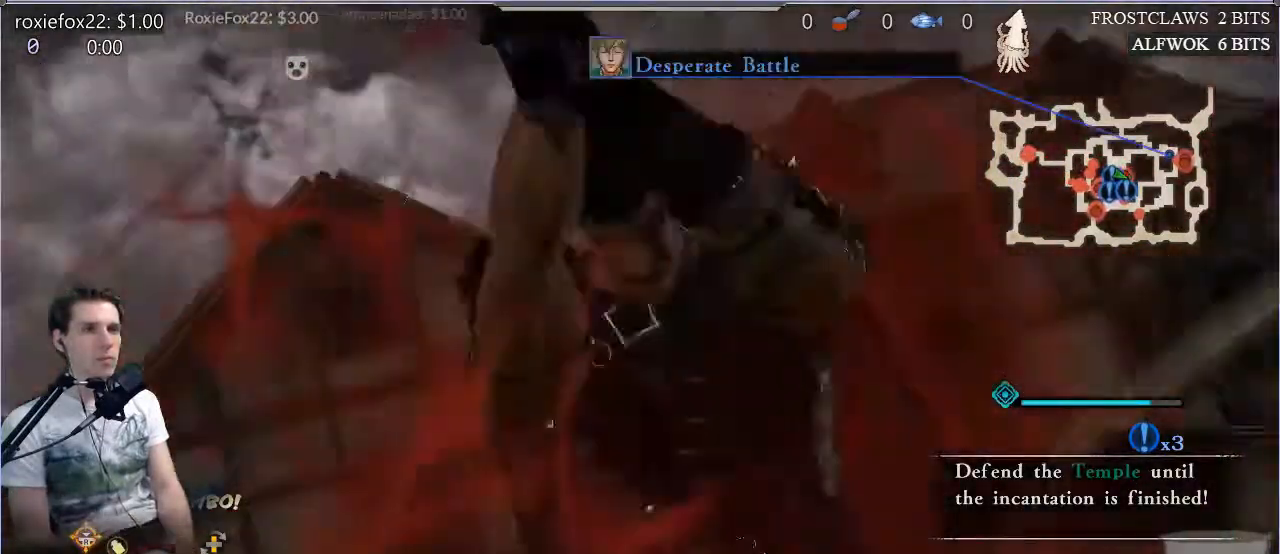
{"buttons": ["DPAD_RIGHT"], "left_stick": "center", "right_stick": "center", "events": [[400, "DPAD_RIGHT", "down"]]}